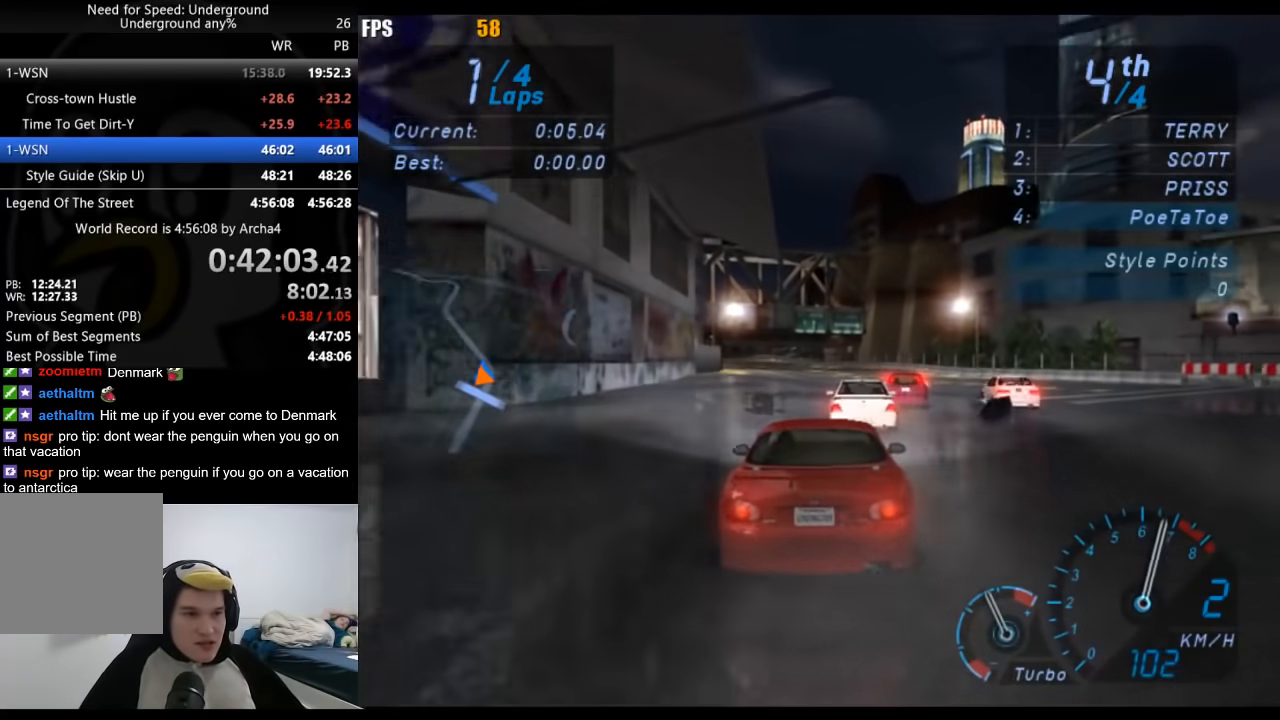
Gameplay with a controller (Xbox layout); each line is a JSON object with the inputs held at the frame after it. "events" lists button and stick changes between this image and that frame as [ms after this image, input, new state], when the widget could be followed in between.
{"buttons": ["R2"], "left_stick": "center", "right_stick": "center", "events": [[33, "left_stick", "center"]]}
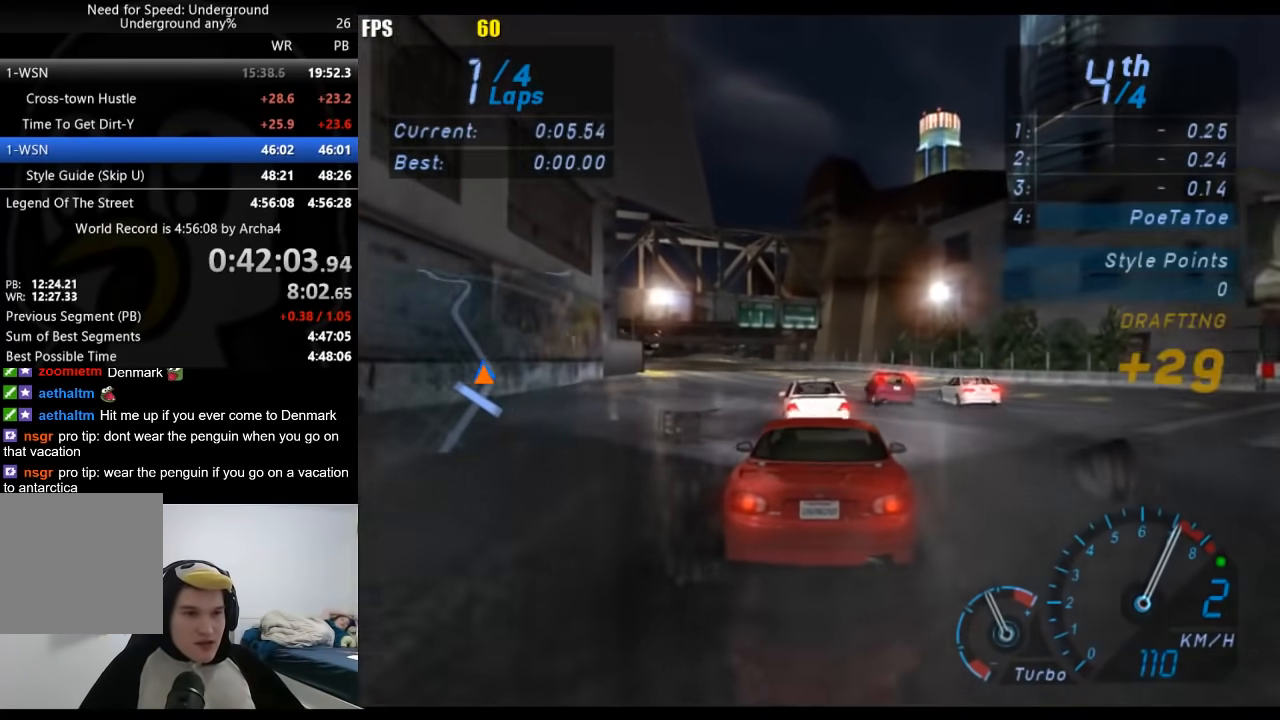
{"buttons": ["R2"], "left_stick": "center", "right_stick": "center", "events": [[383, "B", "down"], [467, "B", "up"]]}
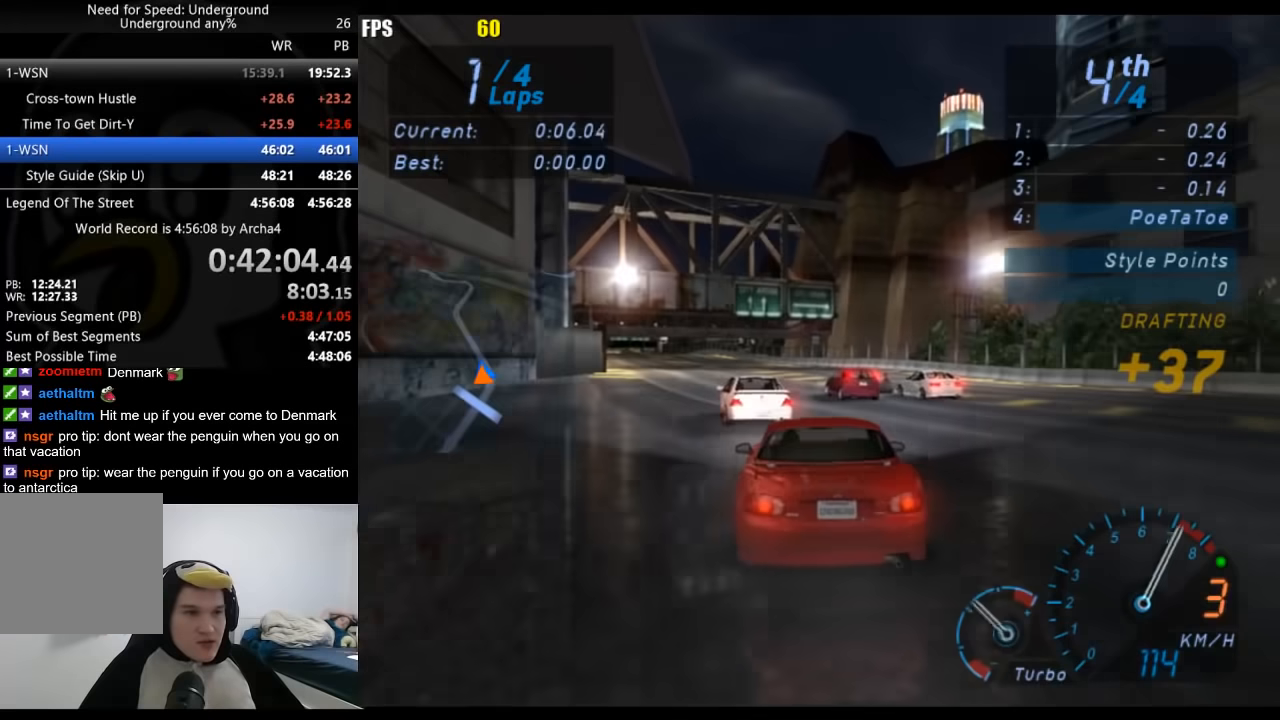
{"buttons": ["R2"], "left_stick": "center", "right_stick": "center", "events": []}
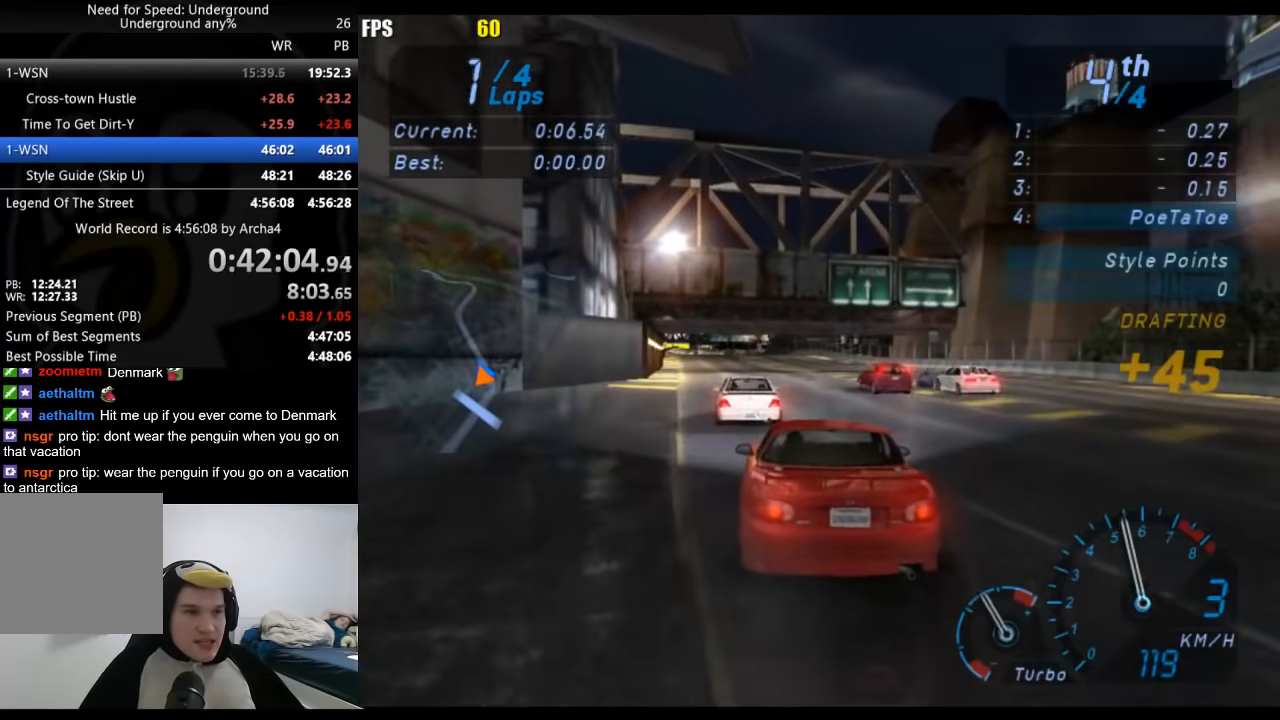
{"buttons": ["R2"], "left_stick": "center", "right_stick": "center", "events": []}
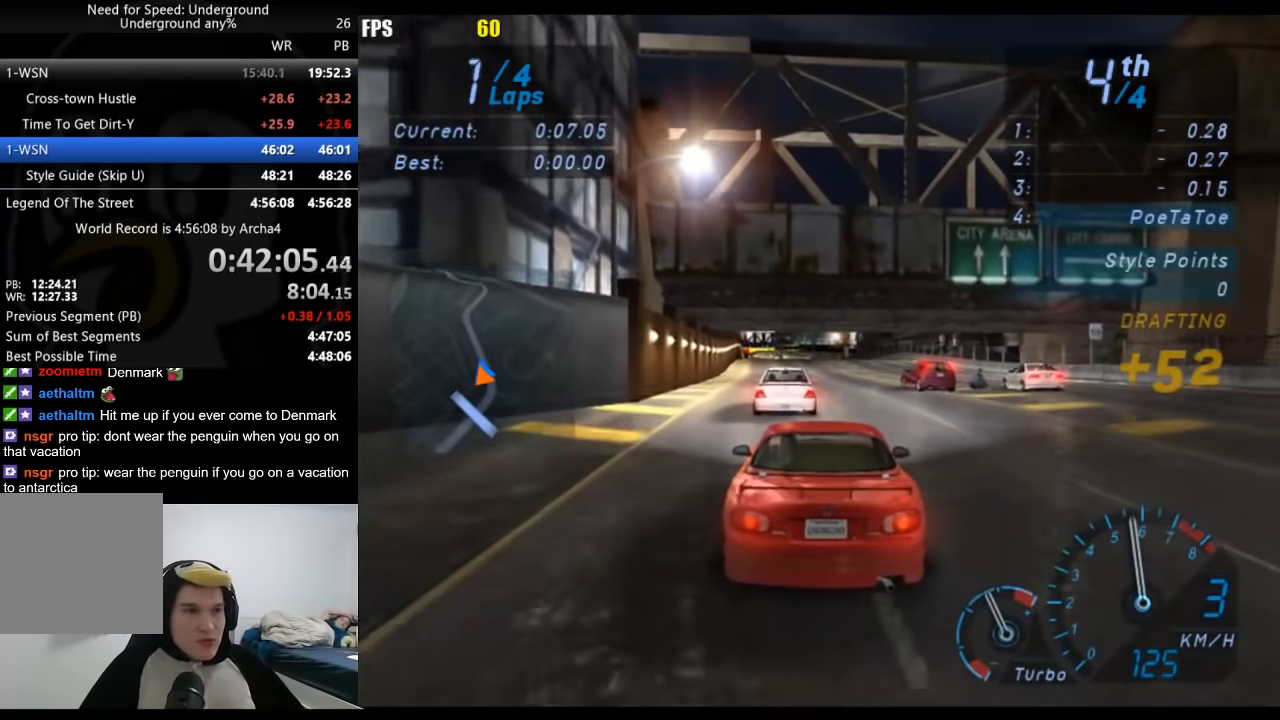
{"buttons": ["R2"], "left_stick": "center", "right_stick": "center", "events": []}
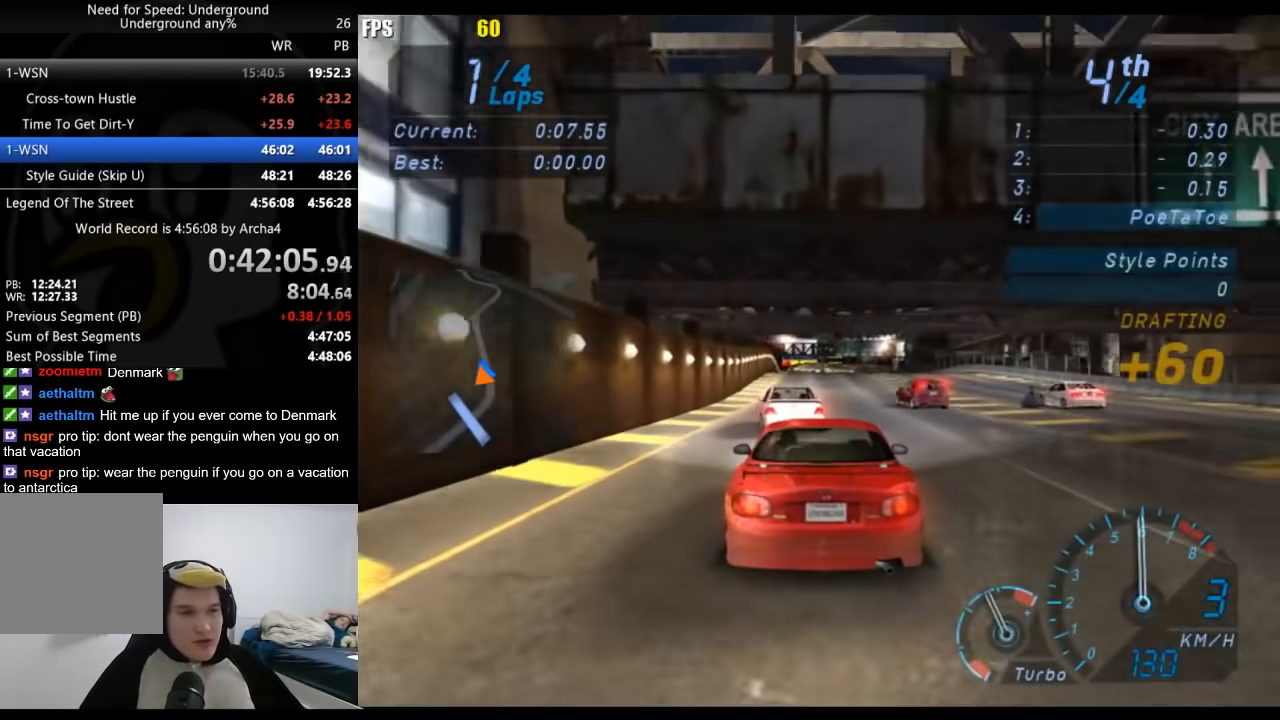
{"buttons": ["R2"], "left_stick": "center", "right_stick": "center", "events": []}
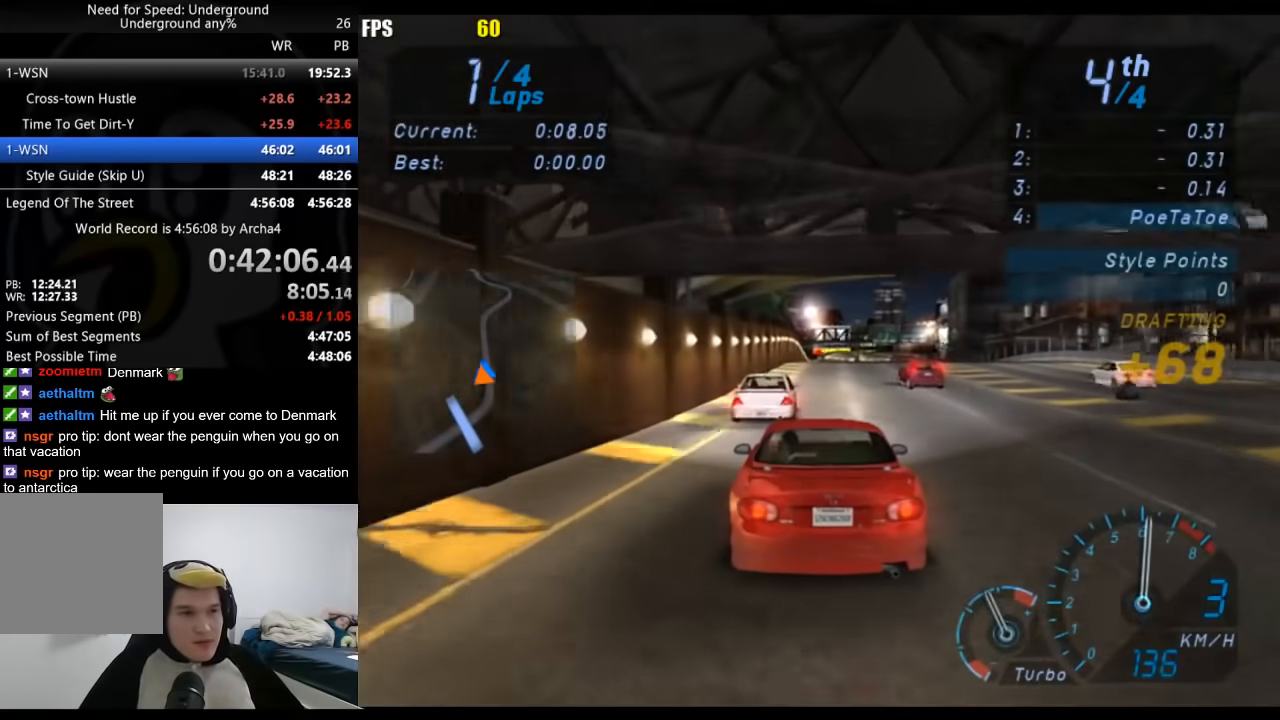
{"buttons": ["R2"], "left_stick": "center", "right_stick": "center", "events": []}
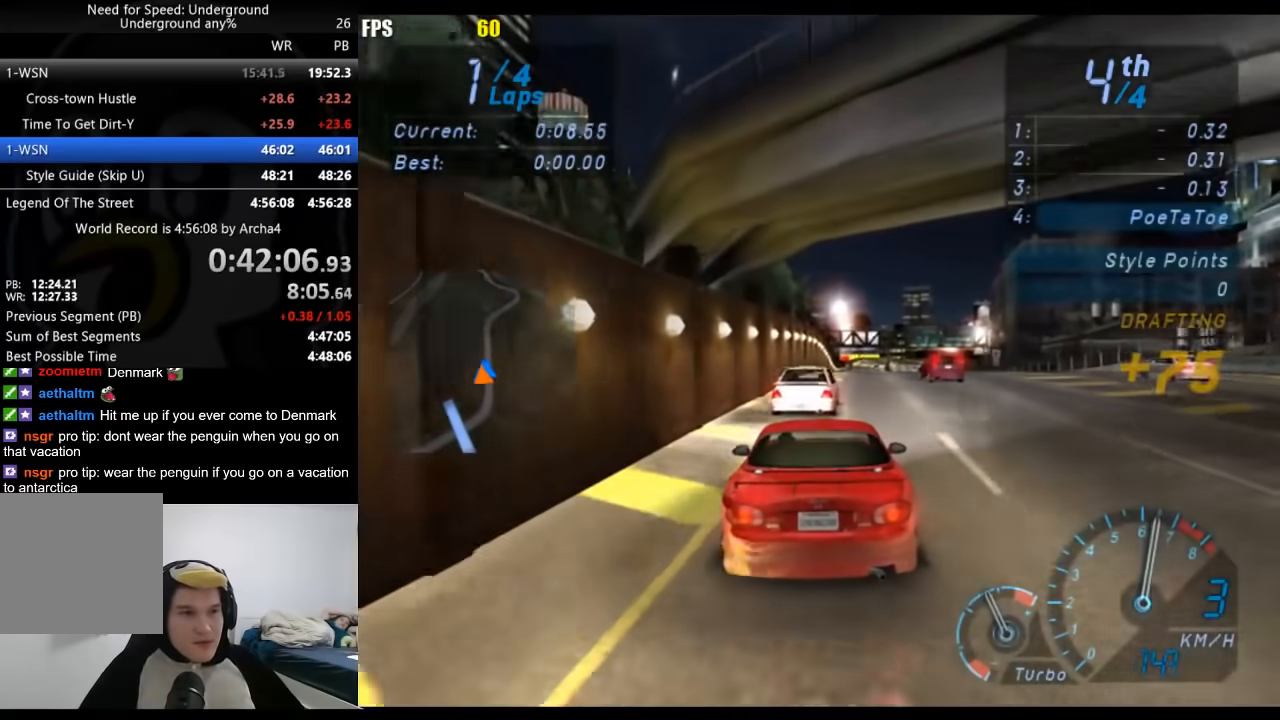
{"buttons": ["R2"], "left_stick": "center", "right_stick": "center", "events": []}
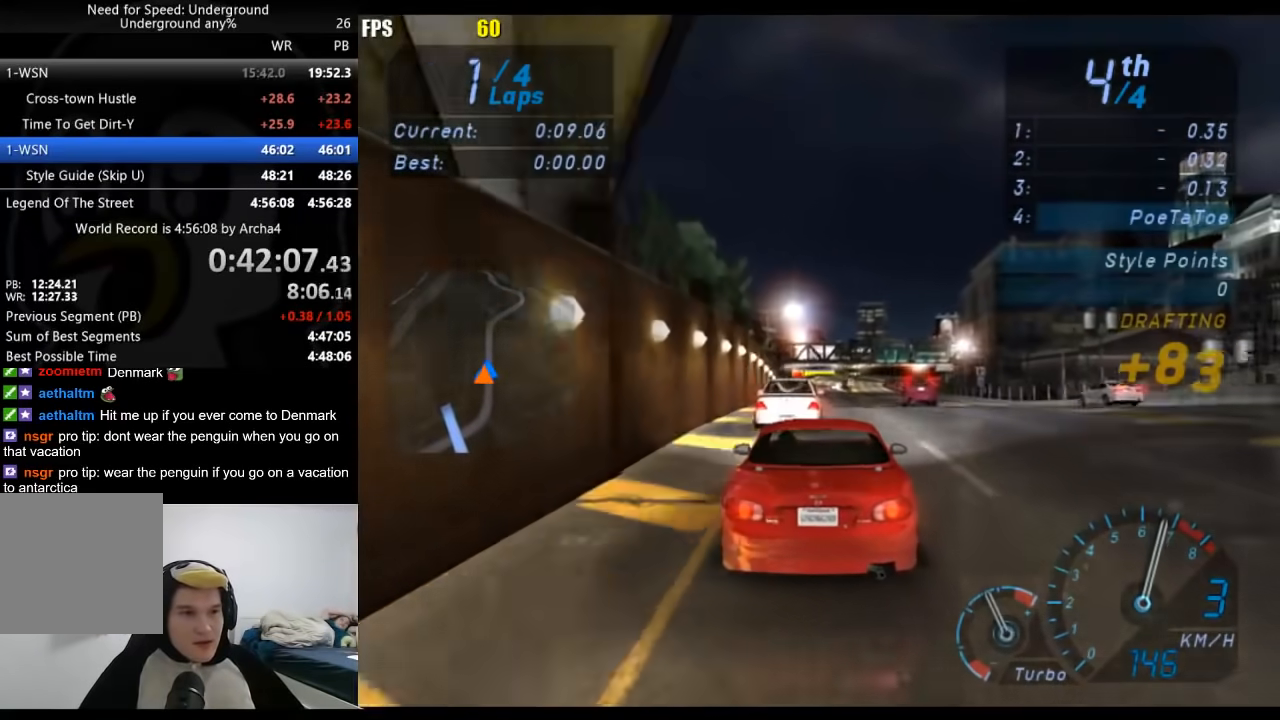
{"buttons": ["R2"], "left_stick": "center", "right_stick": "center", "events": []}
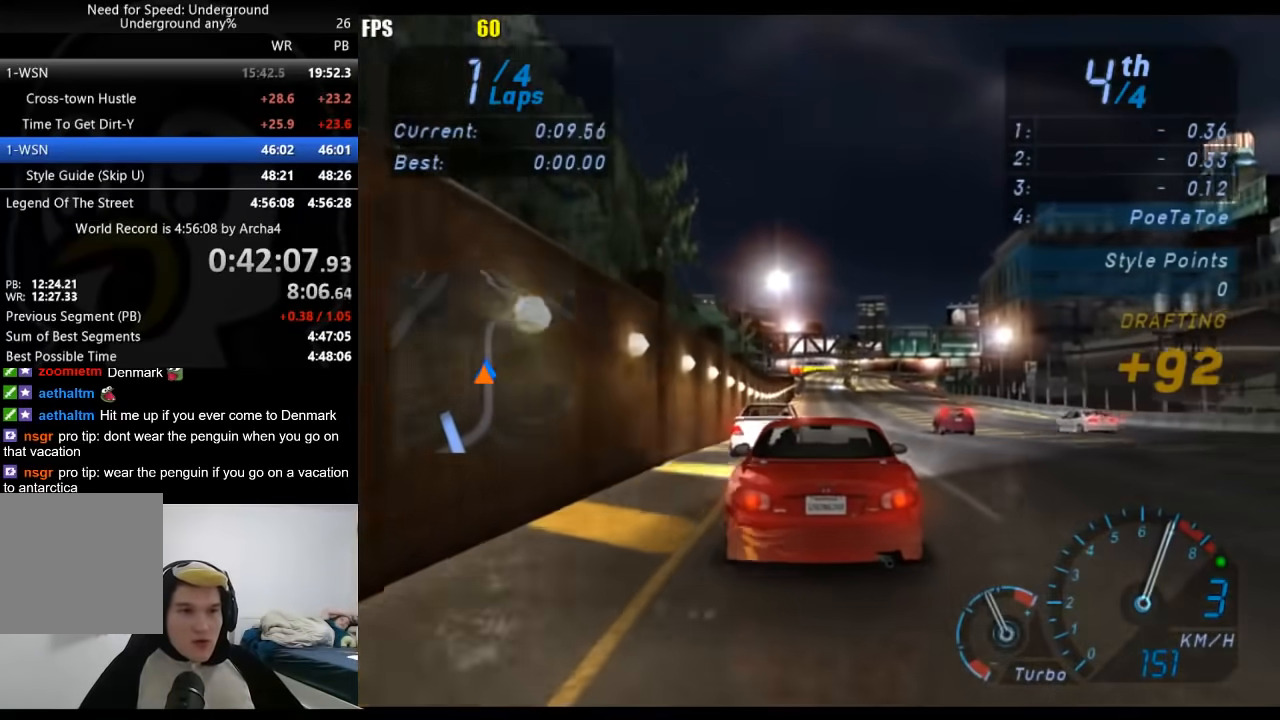
{"buttons": ["R2"], "left_stick": "right", "right_stick": "center", "events": [[117, "left_stick", "right"], [250, "left_stick", "center"], [483, "left_stick", "right"]]}
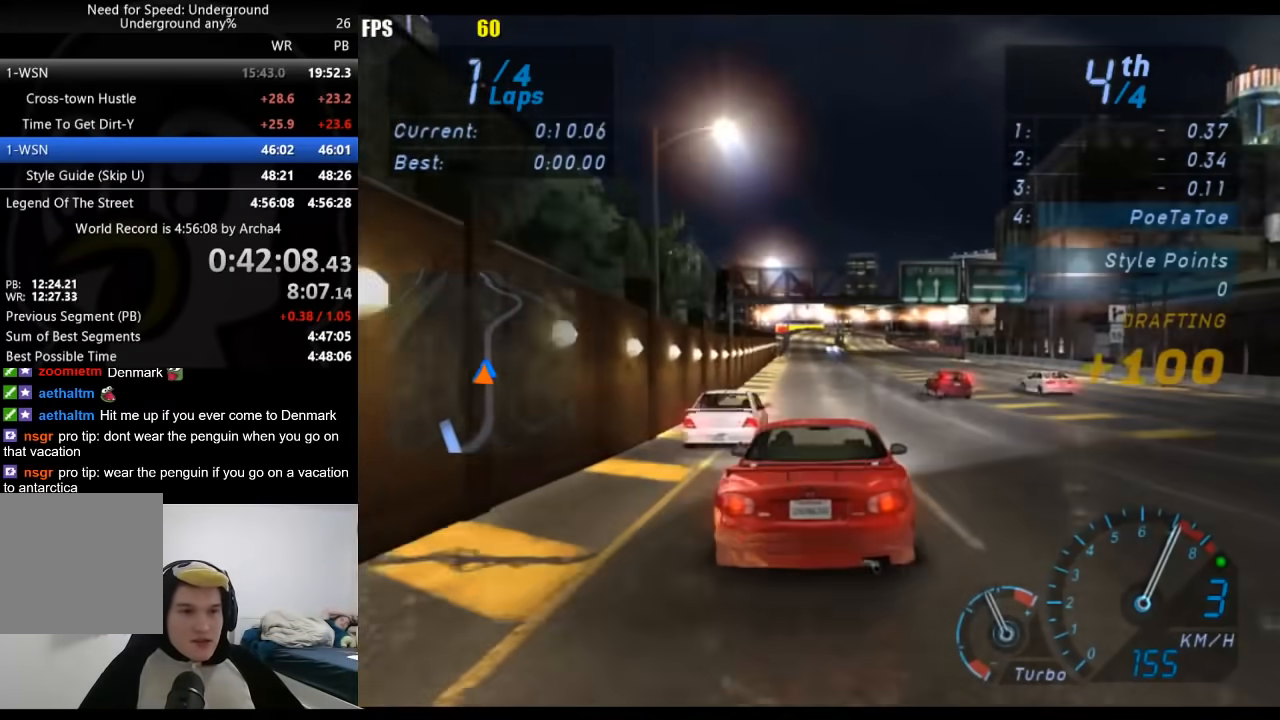
{"buttons": ["R2"], "left_stick": "center", "right_stick": "center", "events": [[117, "left_stick", "center"]]}
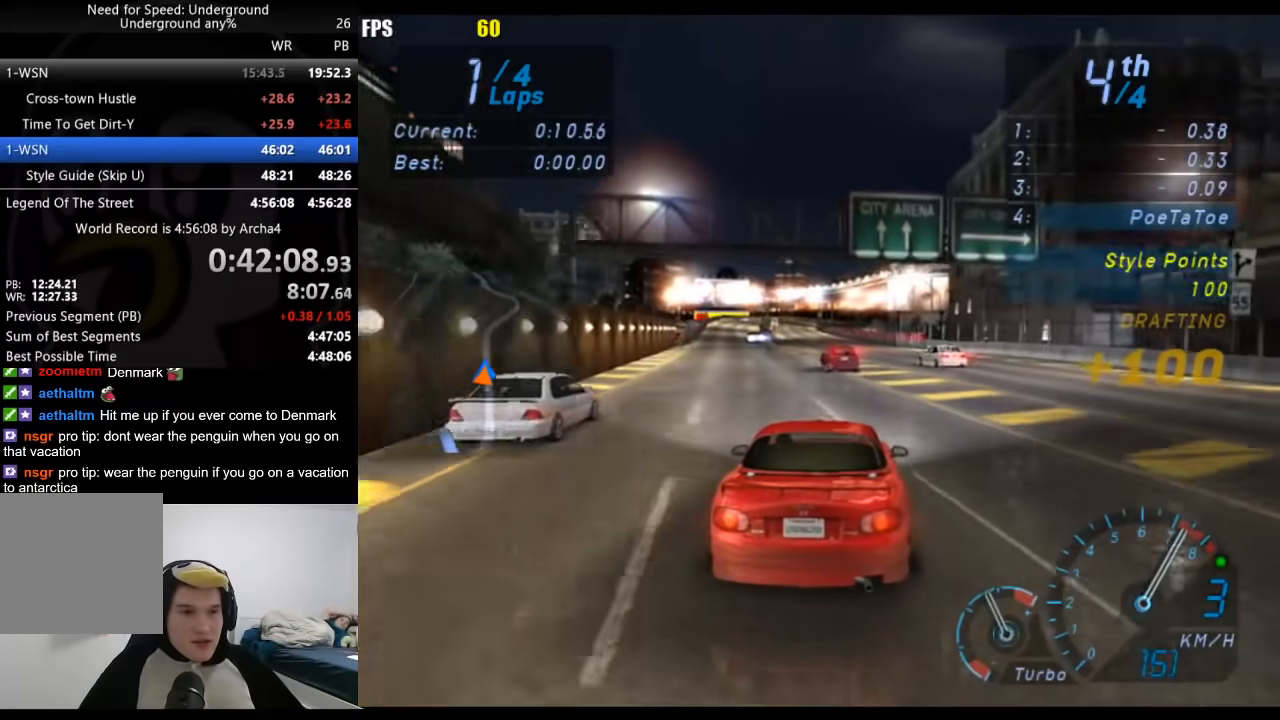
{"buttons": ["R2"], "left_stick": "center", "right_stick": "center", "events": [[100, "B", "down"], [217, "B", "up"], [317, "left_stick", "down-left"], [500, "left_stick", "center"]]}
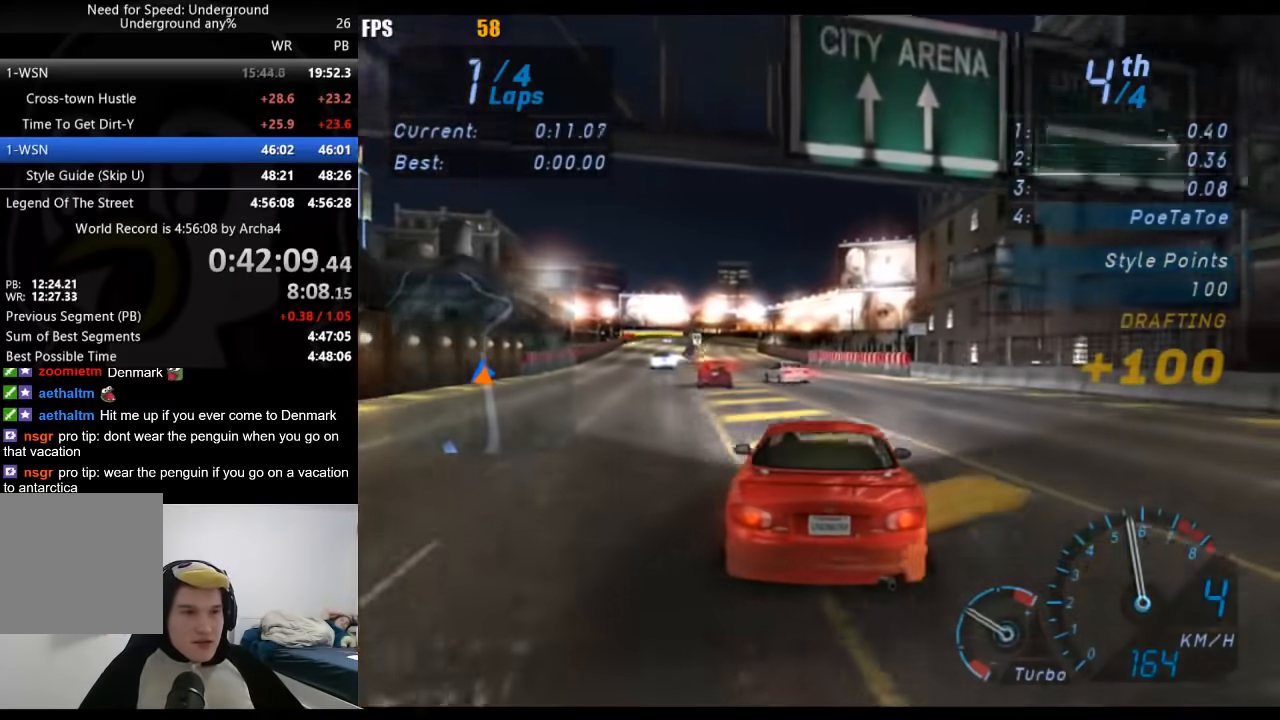
{"buttons": ["R2"], "left_stick": "center", "right_stick": "center", "events": []}
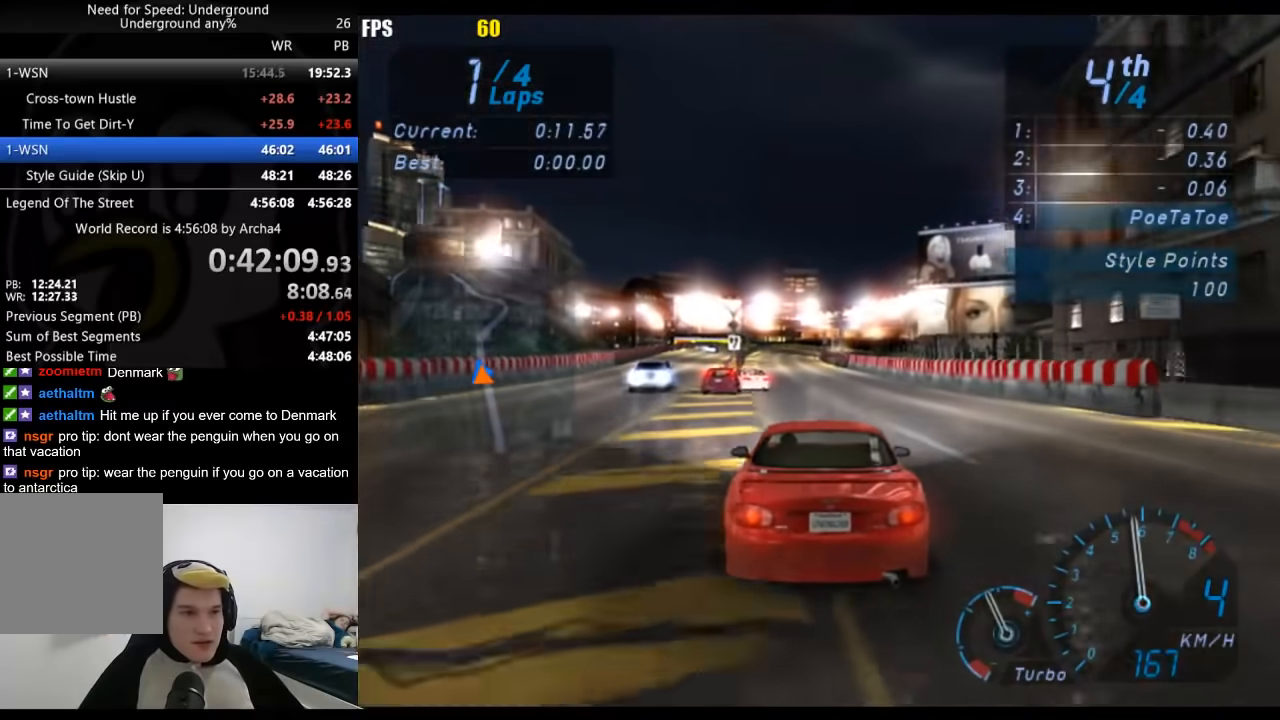
{"buttons": ["R2"], "left_stick": "center", "right_stick": "center", "events": []}
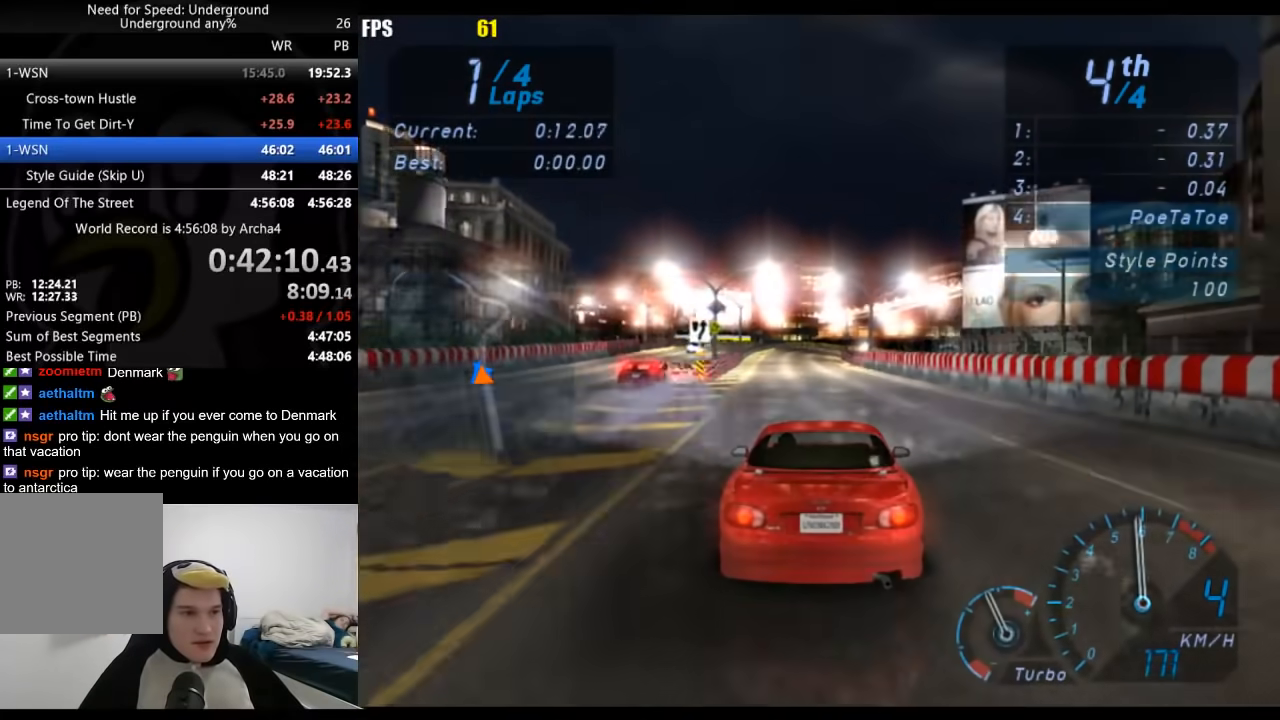
{"buttons": ["R2"], "left_stick": "center", "right_stick": "center", "events": []}
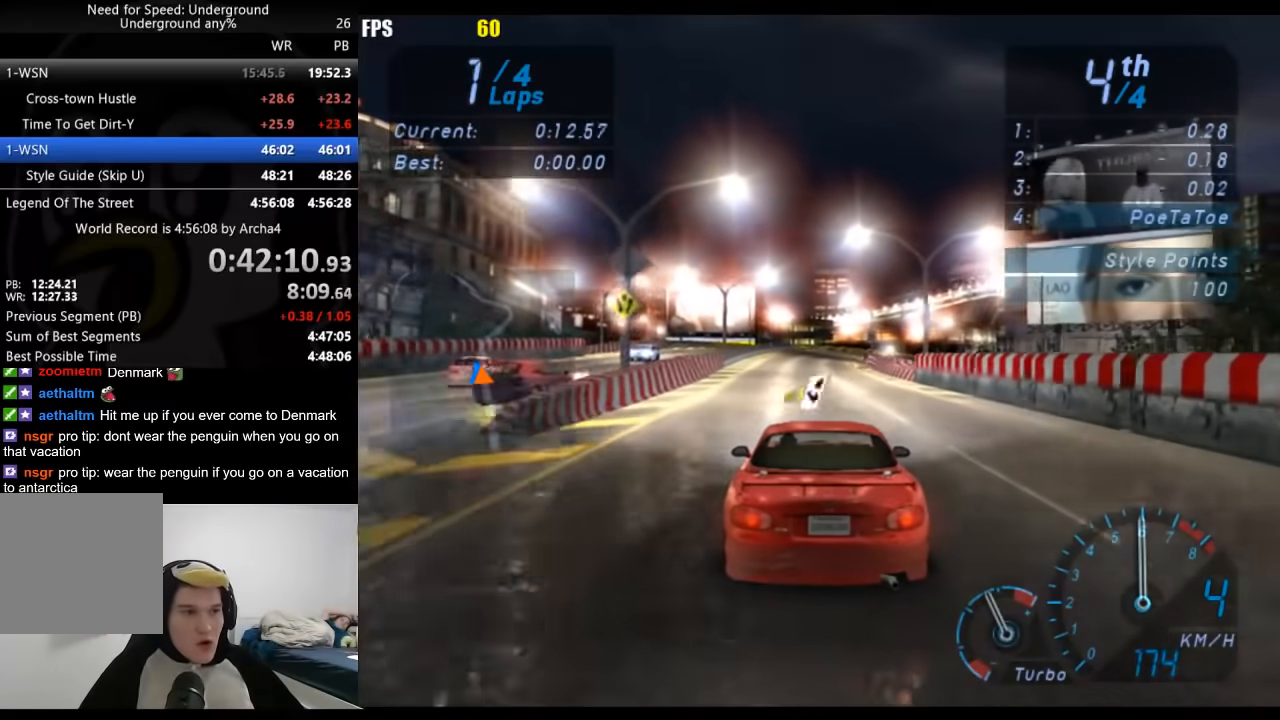
{"buttons": ["R2"], "left_stick": "center", "right_stick": "center", "events": []}
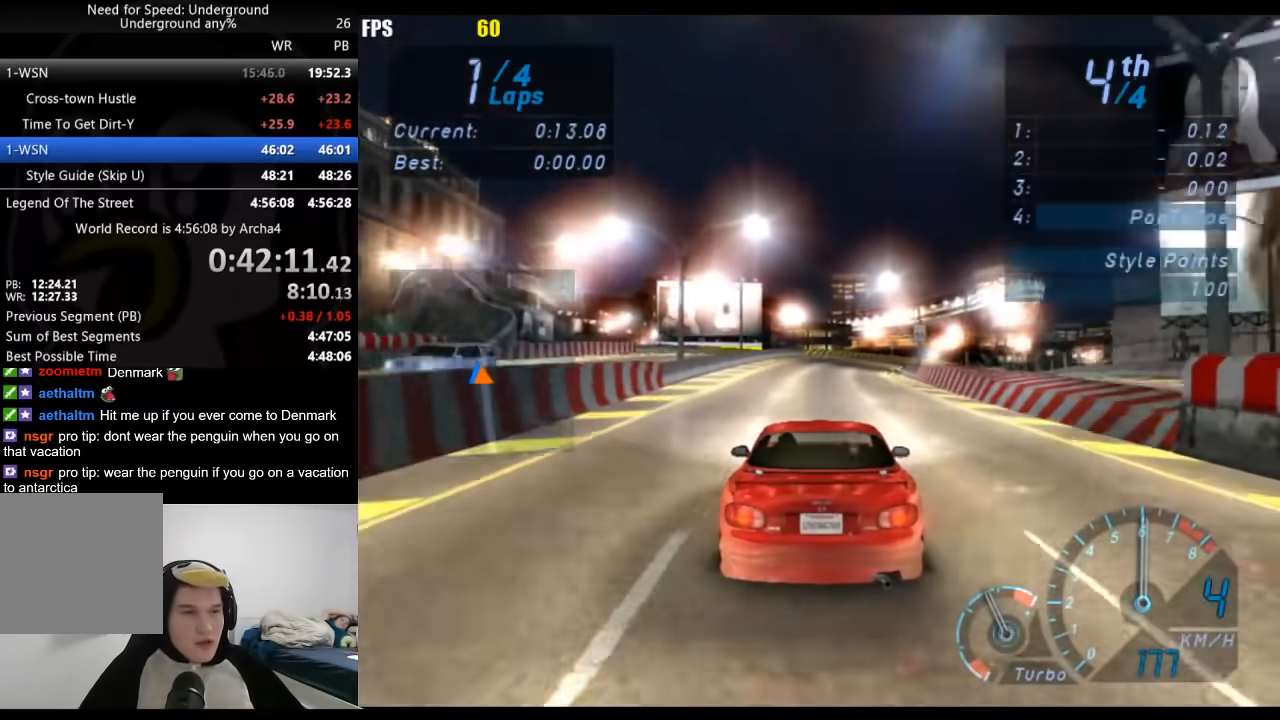
{"buttons": ["R2"], "left_stick": "center", "right_stick": "center", "events": []}
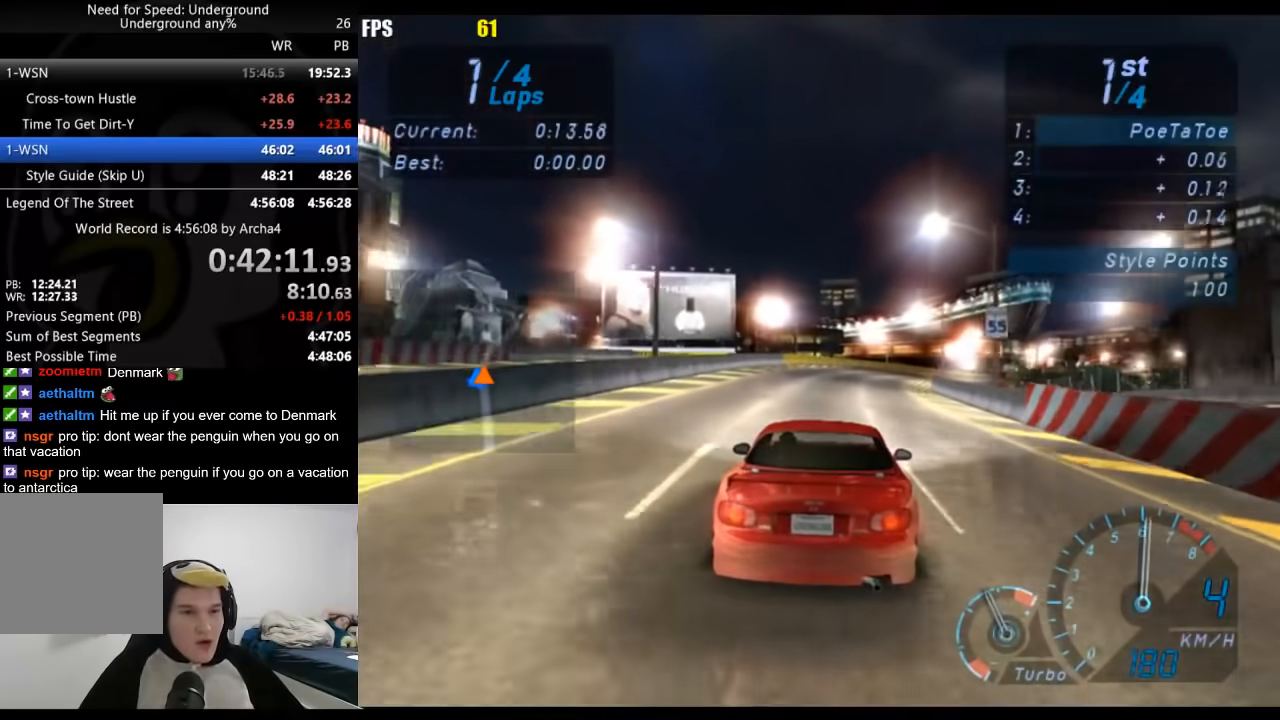
{"buttons": ["R2"], "left_stick": "center", "right_stick": "center", "events": [[33, "left_stick", "right"], [150, "left_stick", "center"], [367, "left_stick", "right"], [483, "left_stick", "center"]]}
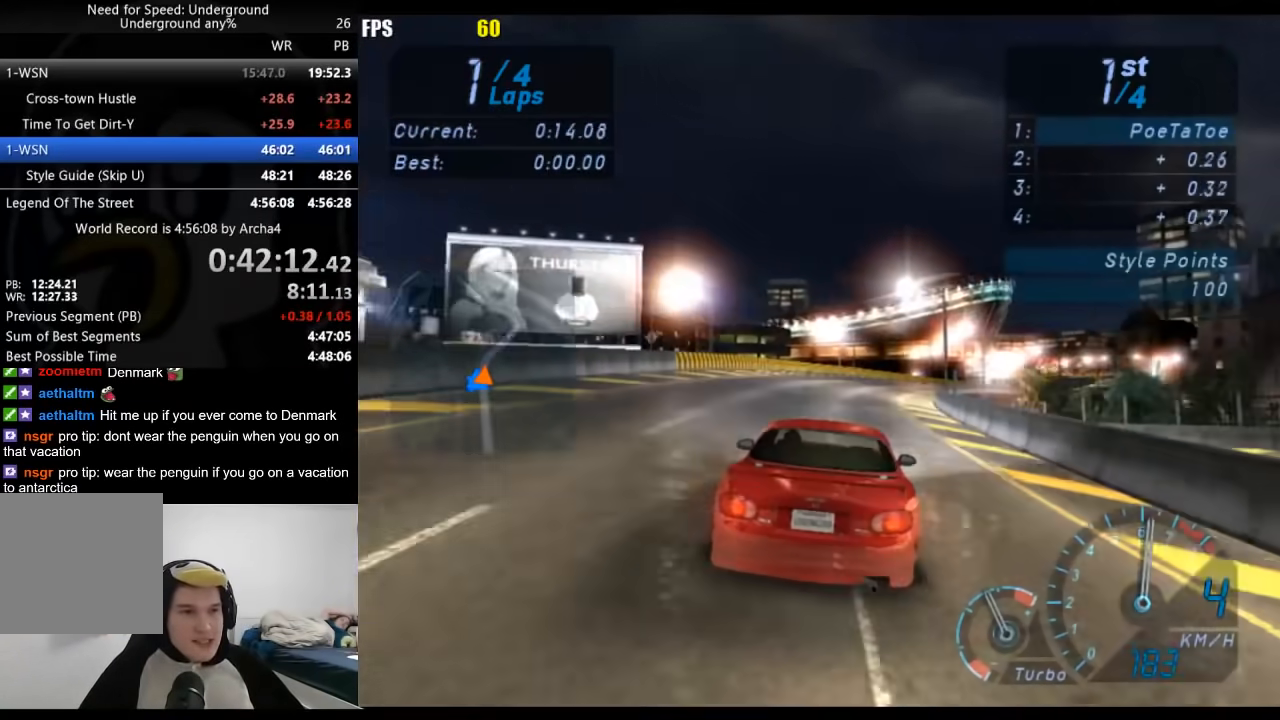
{"buttons": ["R2"], "left_stick": "right", "right_stick": "center", "events": [[167, "left_stick", "right"], [283, "left_stick", "center"], [467, "left_stick", "right"]]}
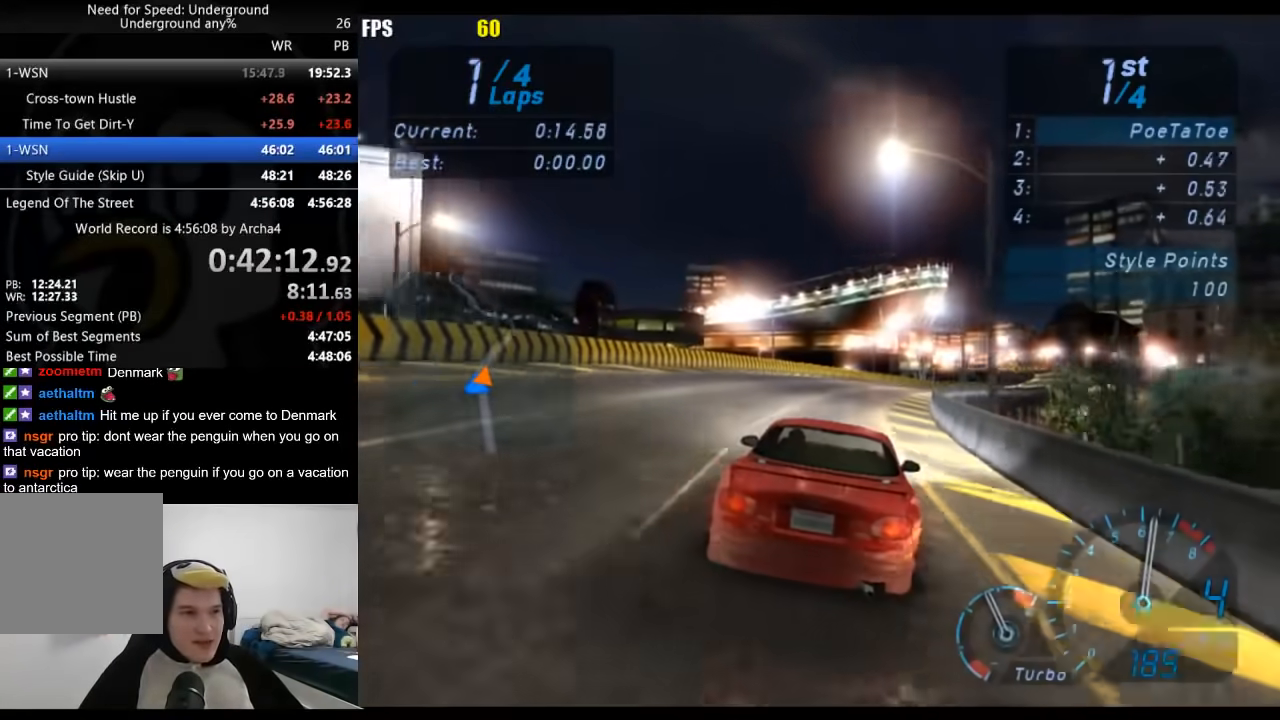
{"buttons": ["R2"], "left_stick": "center", "right_stick": "center", "events": [[83, "left_stick", "center"], [250, "left_stick", "right"], [367, "left_stick", "center"]]}
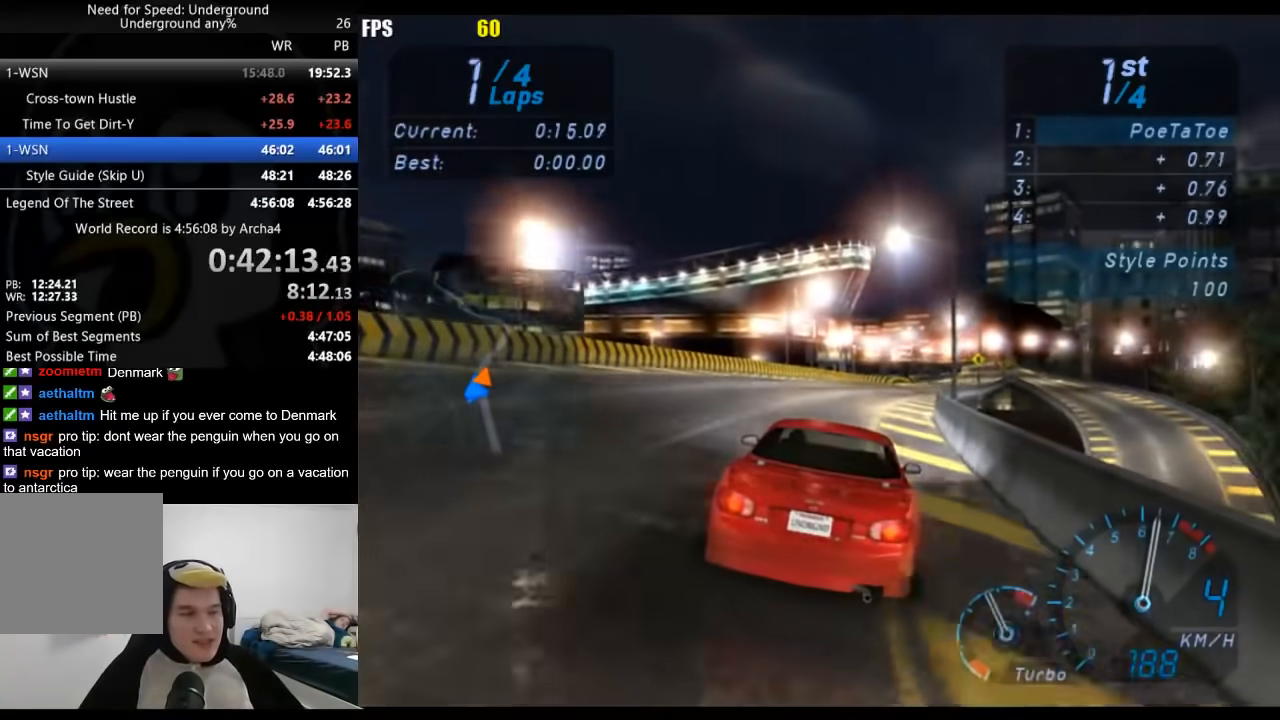
{"buttons": ["R2"], "left_stick": "center", "right_stick": "center", "events": [[333, "left_stick", "right"], [433, "left_stick", "center"]]}
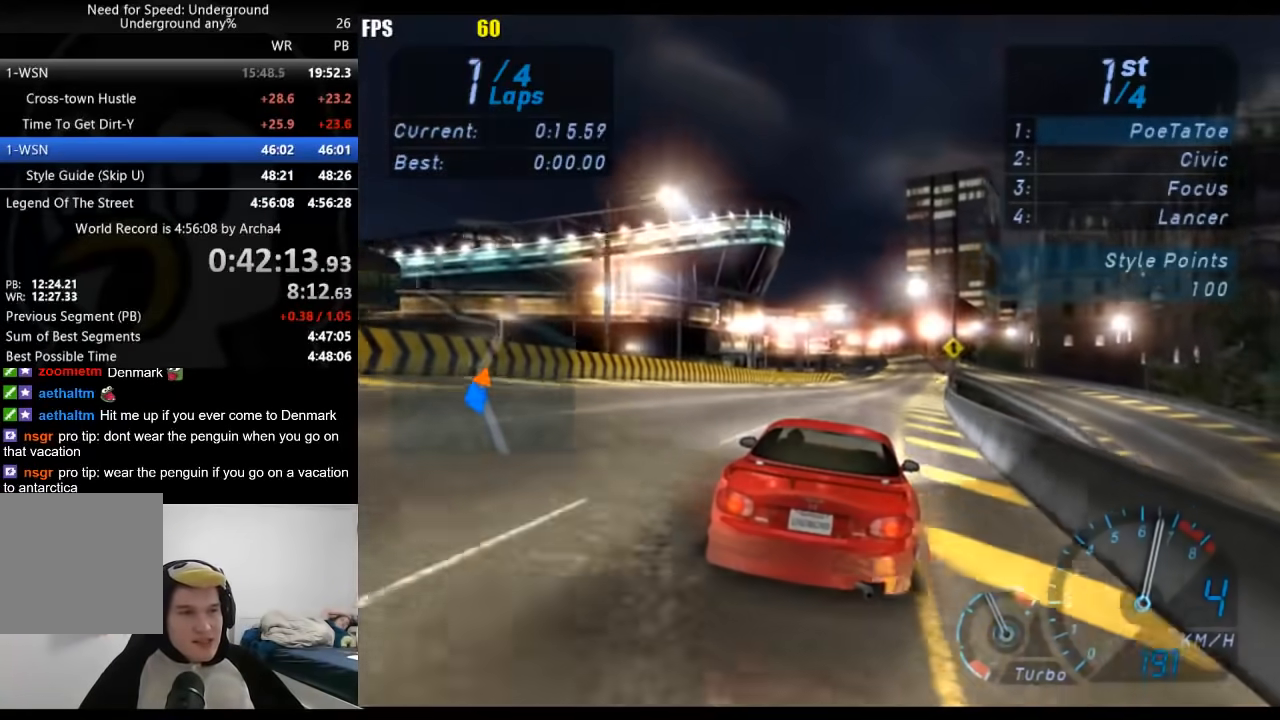
{"buttons": ["R2"], "left_stick": "center", "right_stick": "center", "events": []}
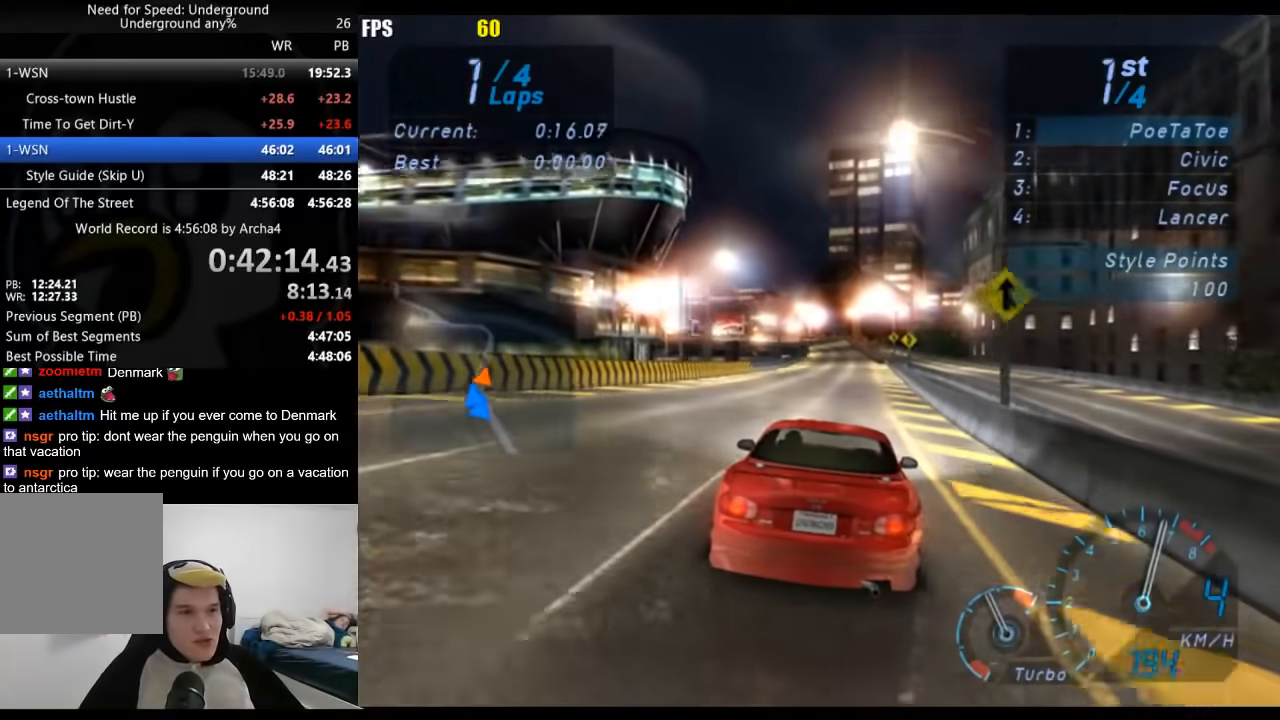
{"buttons": ["R2"], "left_stick": "center", "right_stick": "center", "events": []}
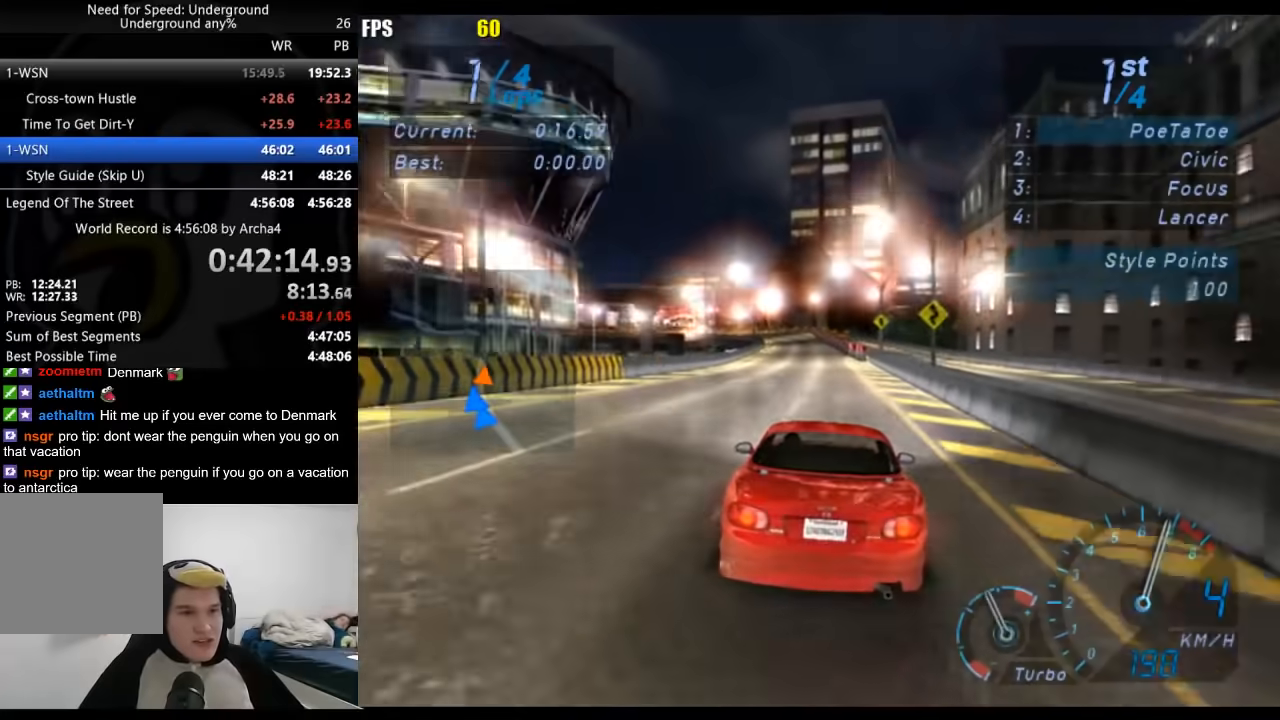
{"buttons": ["R2"], "left_stick": "center", "right_stick": "center", "events": []}
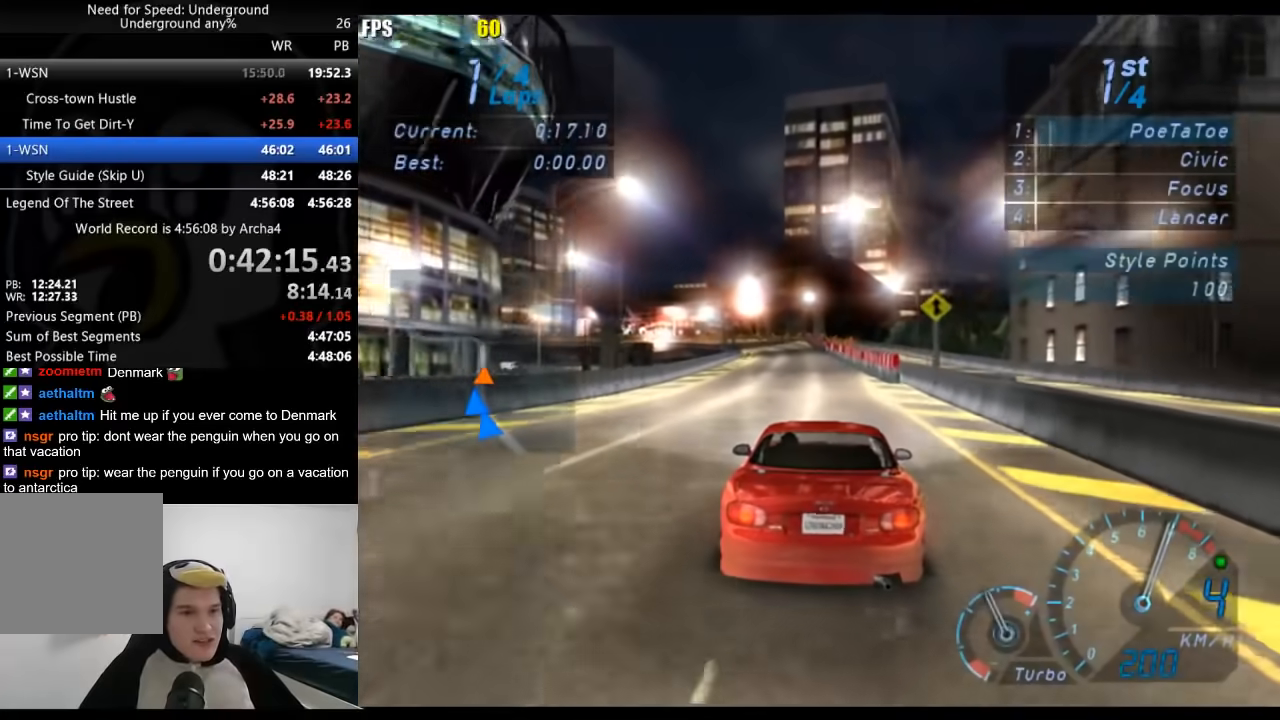
{"buttons": ["R2"], "left_stick": "center", "right_stick": "center", "events": []}
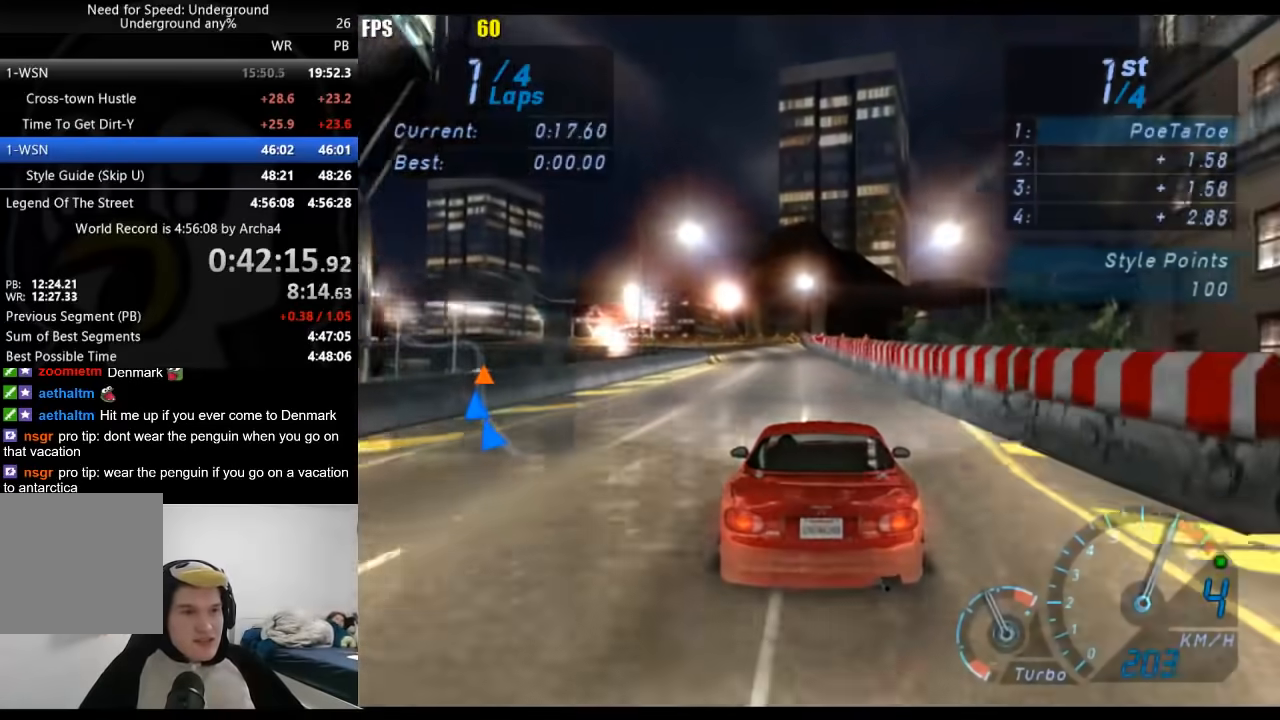
{"buttons": ["R2"], "left_stick": "center", "right_stick": "center", "events": [[150, "left_stick", "down-left"], [250, "left_stick", "center"]]}
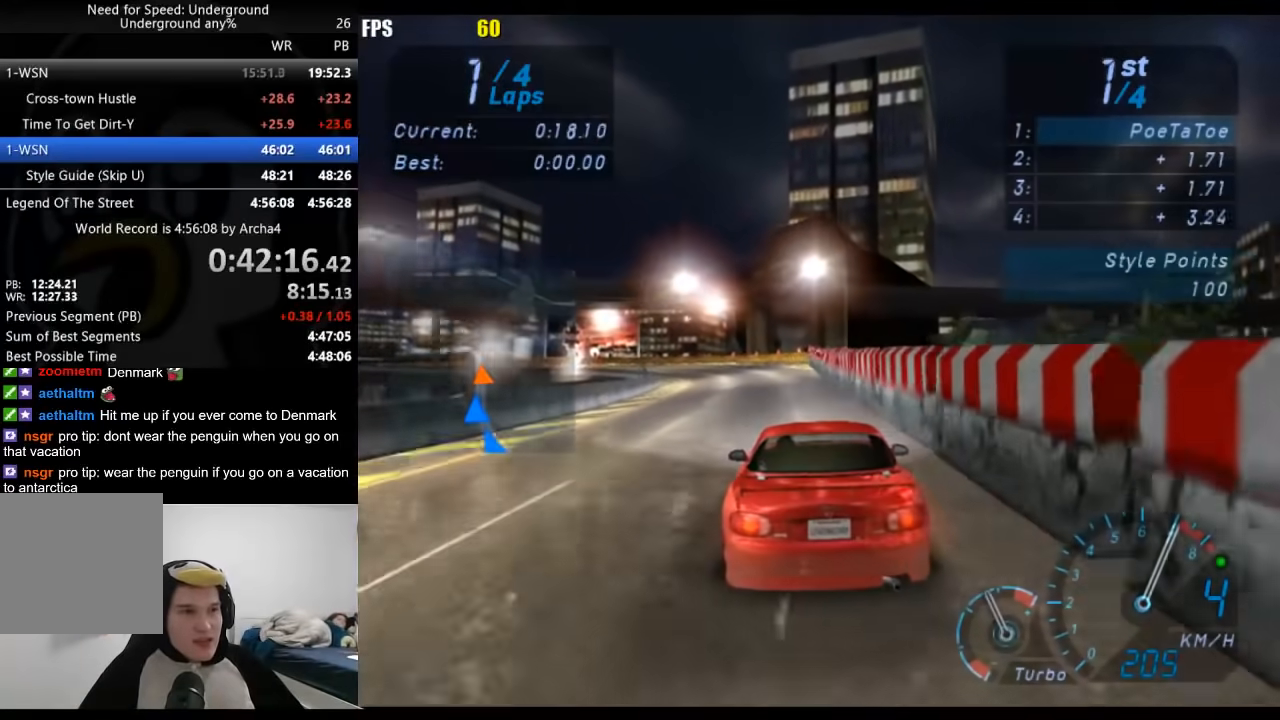
{"buttons": [], "left_stick": "left", "right_stick": "center", "events": [[167, "left_stick", "left"], [283, "left_stick", "center"], [350, "R2", "up"], [350, "left_stick", "left"]]}
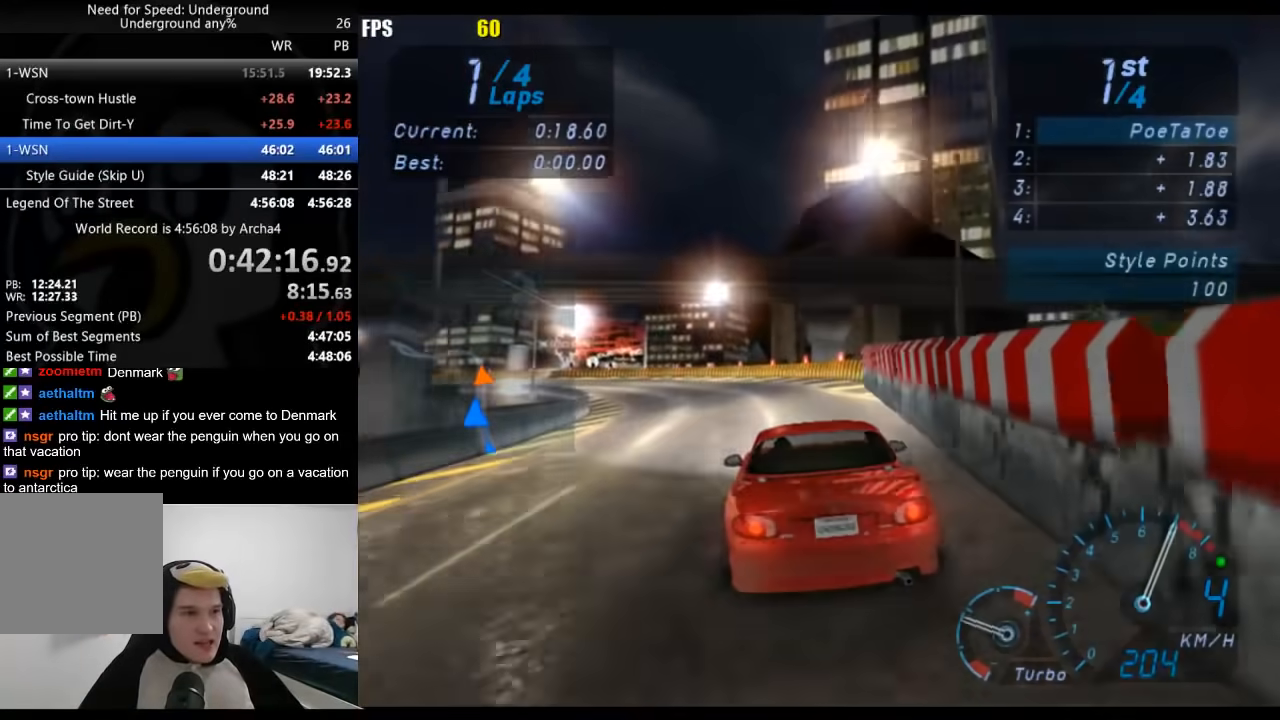
{"buttons": ["R2"], "left_stick": "down-left", "right_stick": "center", "events": [[33, "left_stick", "center"], [67, "R2", "down"], [83, "left_stick", "down-left"], [217, "R2", "up"], [450, "R2", "down"]]}
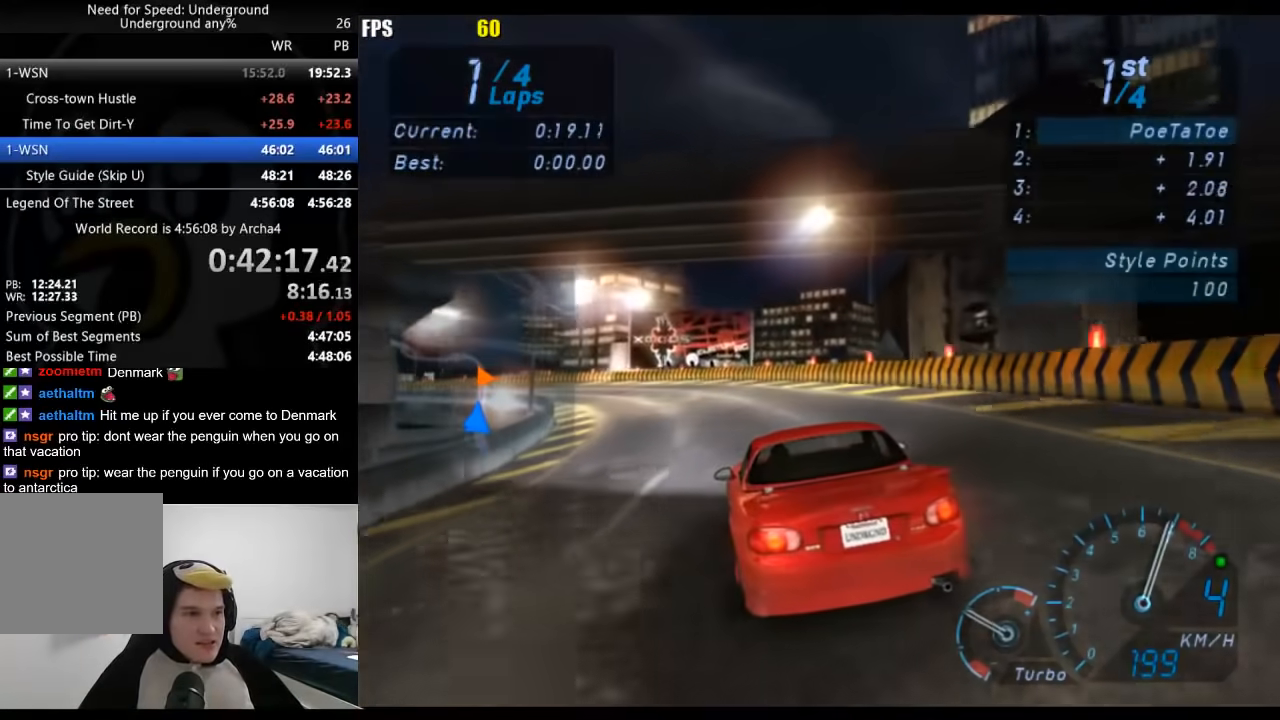
{"buttons": ["R2"], "left_stick": "down-left", "right_stick": "center", "events": []}
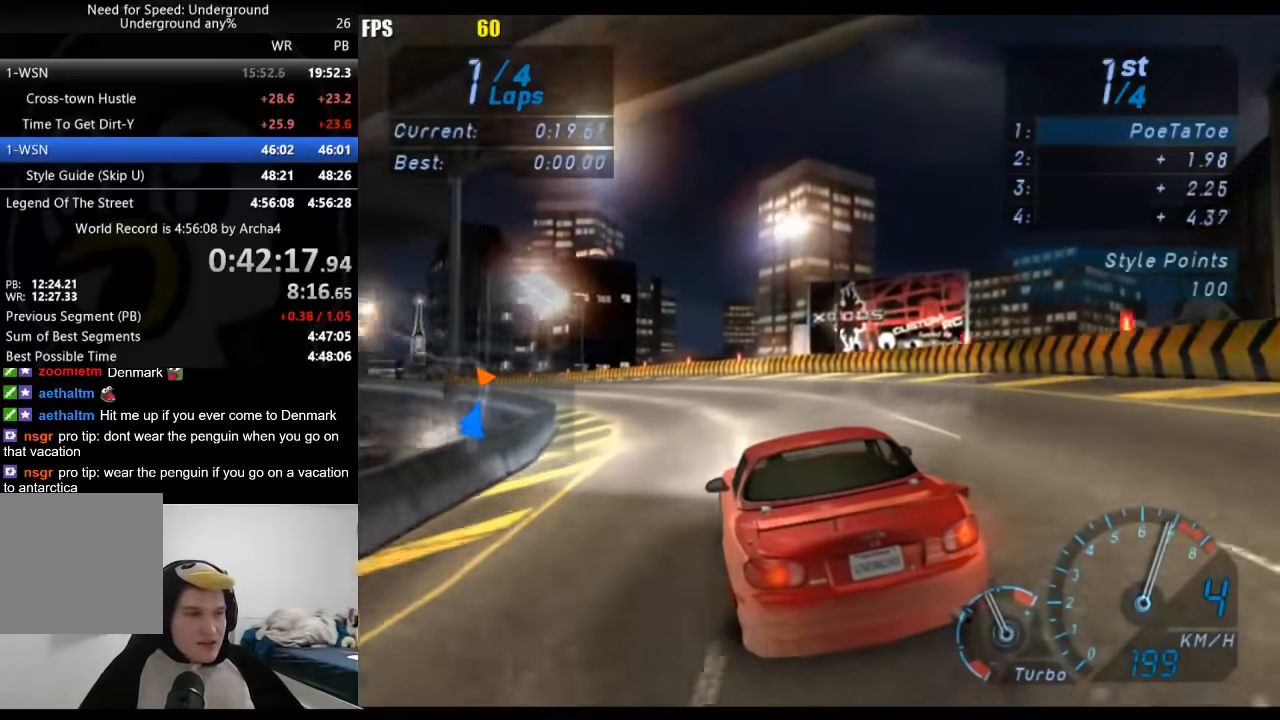
{"buttons": ["R2"], "left_stick": "down-left", "right_stick": "center", "events": []}